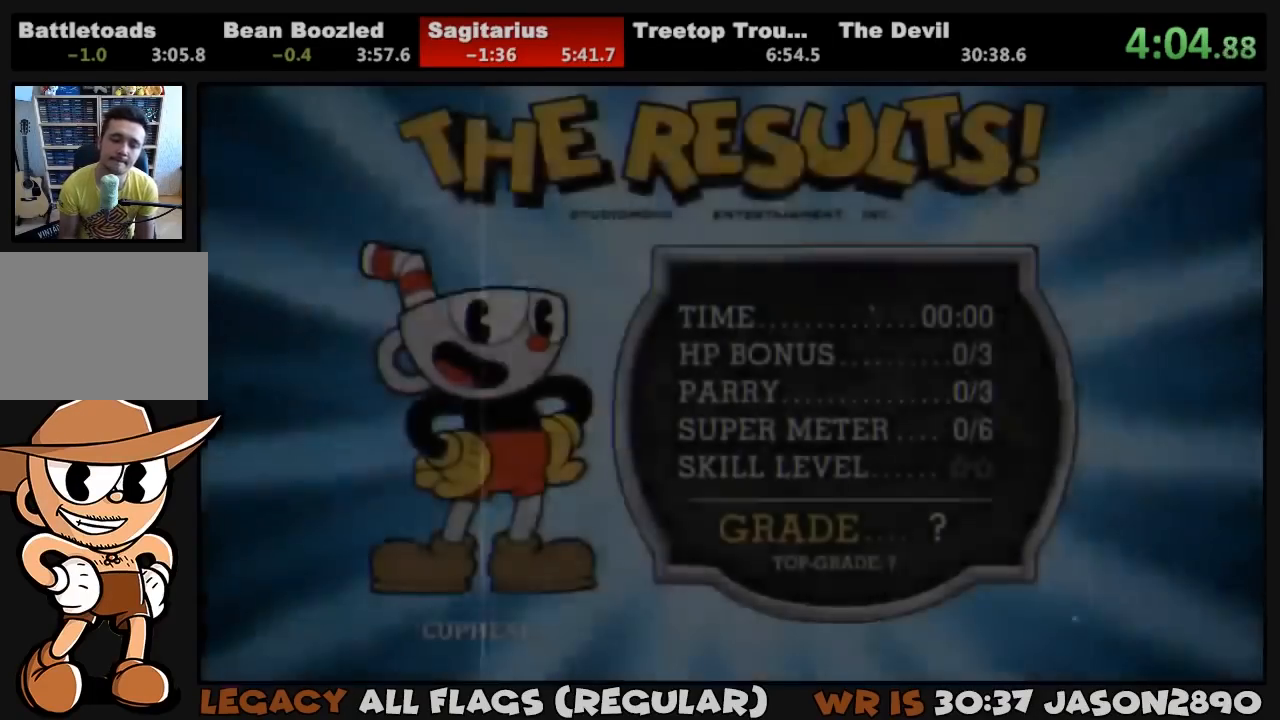
Gameplay with a controller (PlayStation layout); each line is a JSON object with the inputs held at the frame after it. "events" lists button and stick changes between this image and that frame as [ms after this image, input, new state], when the widget could be followed in between.
{"buttons": ["CROSS"], "left_stick": "center", "right_stick": "center", "events": [[33, "CIRCLE", "up"], [133, "CIRCLE", "down"], [167, "CIRCLE", "up"], [167, "CROSS", "down"], [233, "CROSS", "up"], [267, "CIRCLE", "down"], [300, "CIRCLE", "up"], [300, "CROSS", "down"], [333, "CROSS", "up"], [367, "CIRCLE", "down"], [400, "CIRCLE", "up"], [400, "CROSS", "down"], [433, "CROSS", "up"], [467, "CIRCLE", "down"], [500, "CIRCLE", "up"], [500, "CROSS", "down"]]}
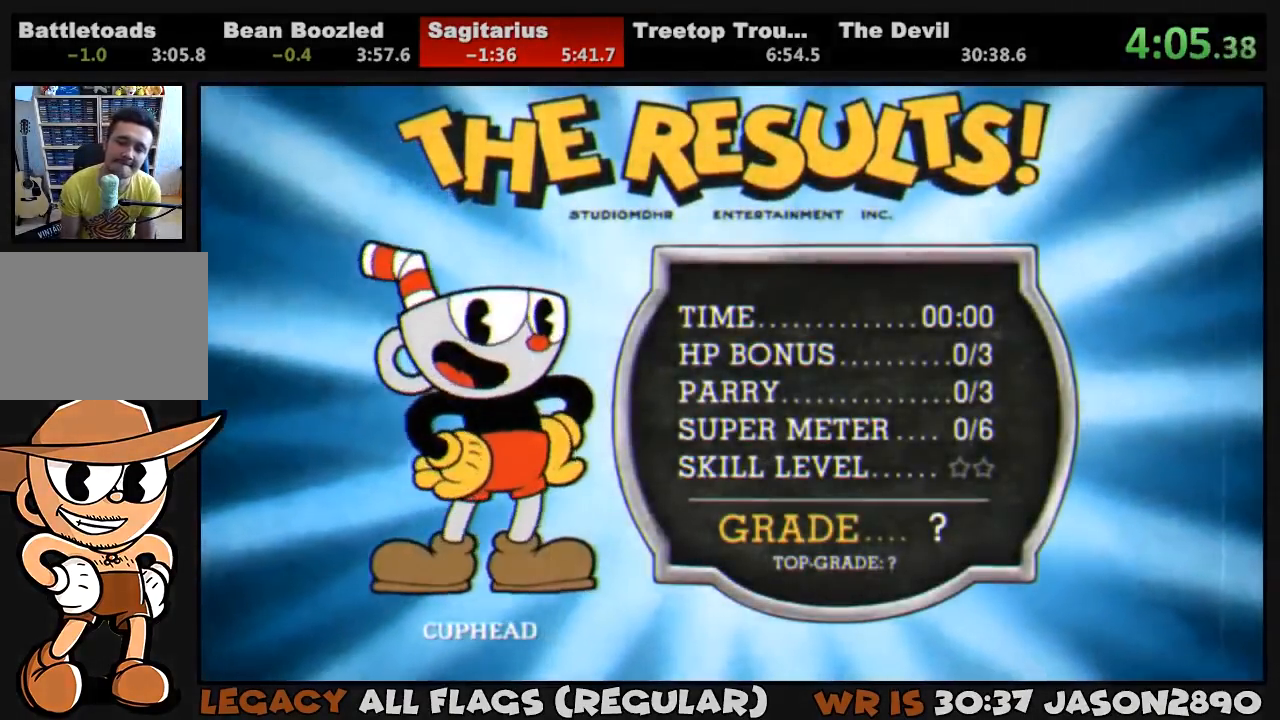
{"buttons": ["CROSS"], "left_stick": "center", "right_stick": "center", "events": [[67, "CIRCLE", "down"], [67, "CROSS", "up"], [133, "CIRCLE", "up"], [133, "CROSS", "down"], [167, "CIRCLE", "down"], [167, "CROSS", "up"], [233, "CIRCLE", "up"], [233, "CROSS", "down"], [267, "CIRCLE", "down"], [300, "CROSS", "up"], [333, "CIRCLE", "up"], [333, "CROSS", "down"], [400, "CIRCLE", "down"], [400, "CROSS", "up"], [467, "CIRCLE", "up"], [467, "CROSS", "down"]]}
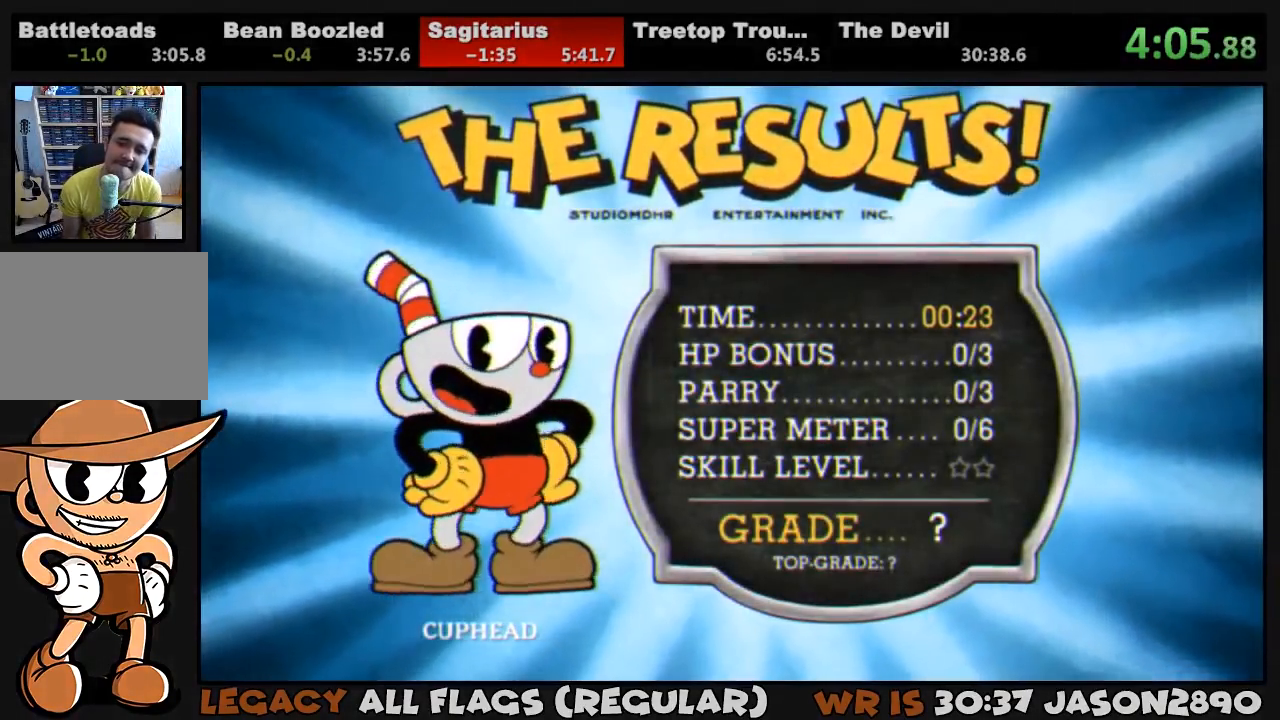
{"buttons": ["CIRCLE"], "left_stick": "center", "right_stick": "center", "events": [[33, "CIRCLE", "down"], [33, "CROSS", "up"], [67, "CIRCLE", "up"], [67, "CROSS", "down"], [133, "CIRCLE", "down"], [133, "CROSS", "up"], [200, "CIRCLE", "up"], [200, "CROSS", "down"], [267, "CIRCLE", "down"], [267, "CROSS", "up"], [300, "CIRCLE", "up"], [300, "CROSS", "down"], [367, "CIRCLE", "down"], [400, "CROSS", "up"], [433, "CIRCLE", "up"], [433, "CROSS", "down"], [500, "CIRCLE", "down"], [500, "CROSS", "up"]]}
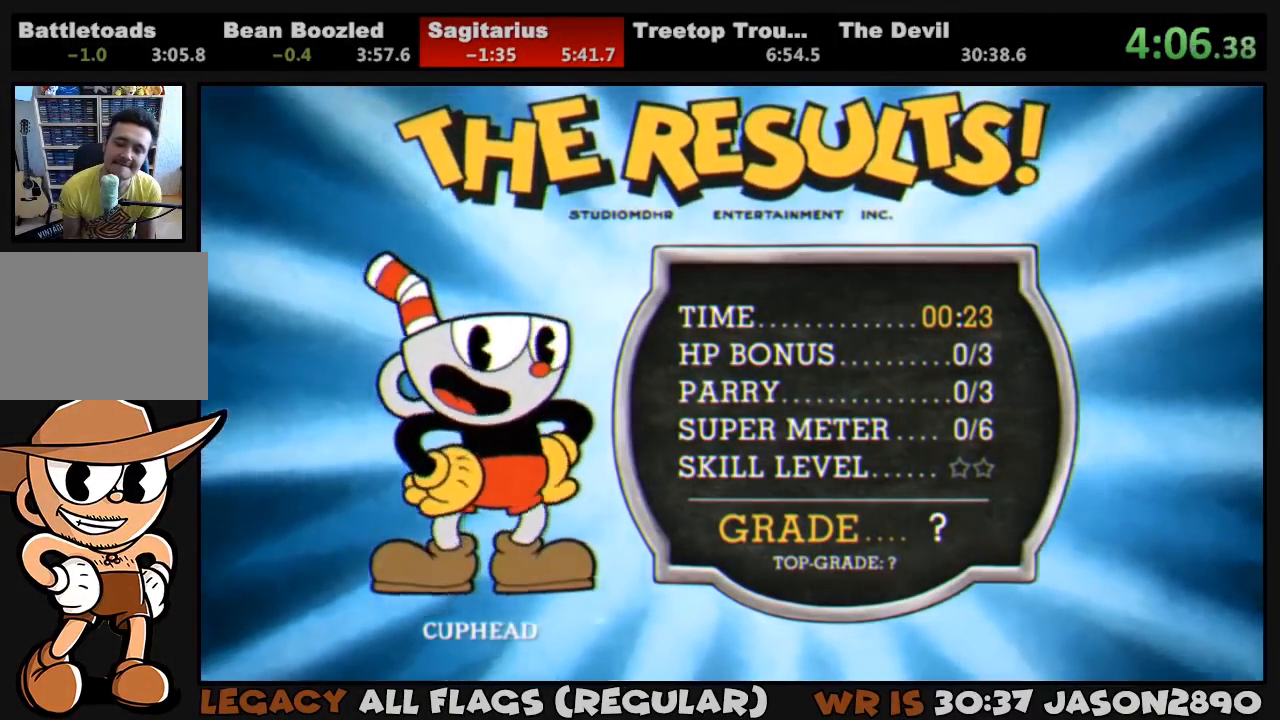
{"buttons": ["CIRCLE"], "left_stick": "center", "right_stick": "center", "events": [[67, "CIRCLE", "up"], [67, "CROSS", "down"], [133, "CIRCLE", "down"], [133, "CROSS", "up"], [200, "CIRCLE", "up"], [200, "CROSS", "down"], [233, "CIRCLE", "down"], [233, "CROSS", "up"], [300, "CIRCLE", "up"], [300, "CROSS", "down"], [367, "CIRCLE", "down"], [367, "CROSS", "up"], [433, "CIRCLE", "up"], [433, "CROSS", "down"], [467, "CIRCLE", "down"], [500, "CROSS", "up"]]}
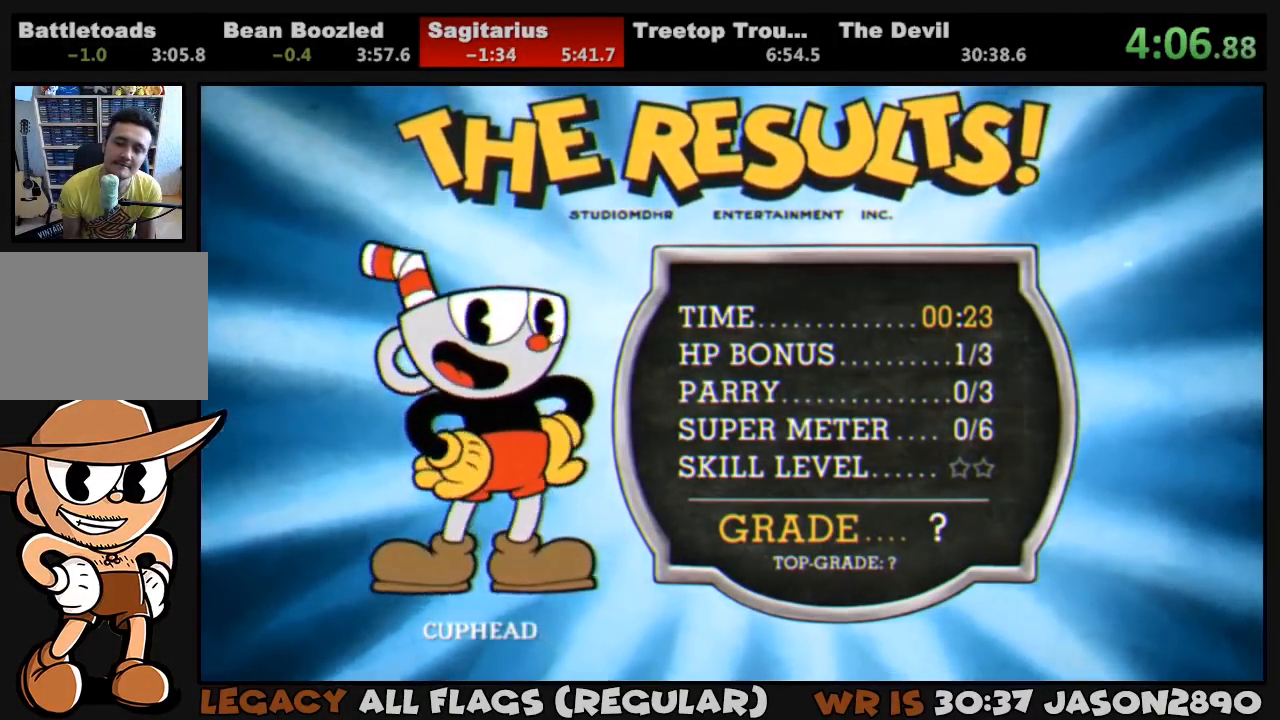
{"buttons": ["CROSS"], "left_stick": "center", "right_stick": "center", "events": [[33, "CIRCLE", "up"], [33, "CROSS", "down"], [100, "CIRCLE", "down"], [100, "CROSS", "up"], [167, "CIRCLE", "up"], [167, "CROSS", "down"], [233, "CIRCLE", "down"], [233, "CROSS", "up"], [267, "CIRCLE", "up"], [300, "CROSS", "down"], [333, "CIRCLE", "down"], [333, "CROSS", "up"], [400, "CIRCLE", "up"], [400, "CROSS", "down"], [467, "CIRCLE", "down"], [467, "CROSS", "up"], [500, "CIRCLE", "up"], [500, "CROSS", "down"]]}
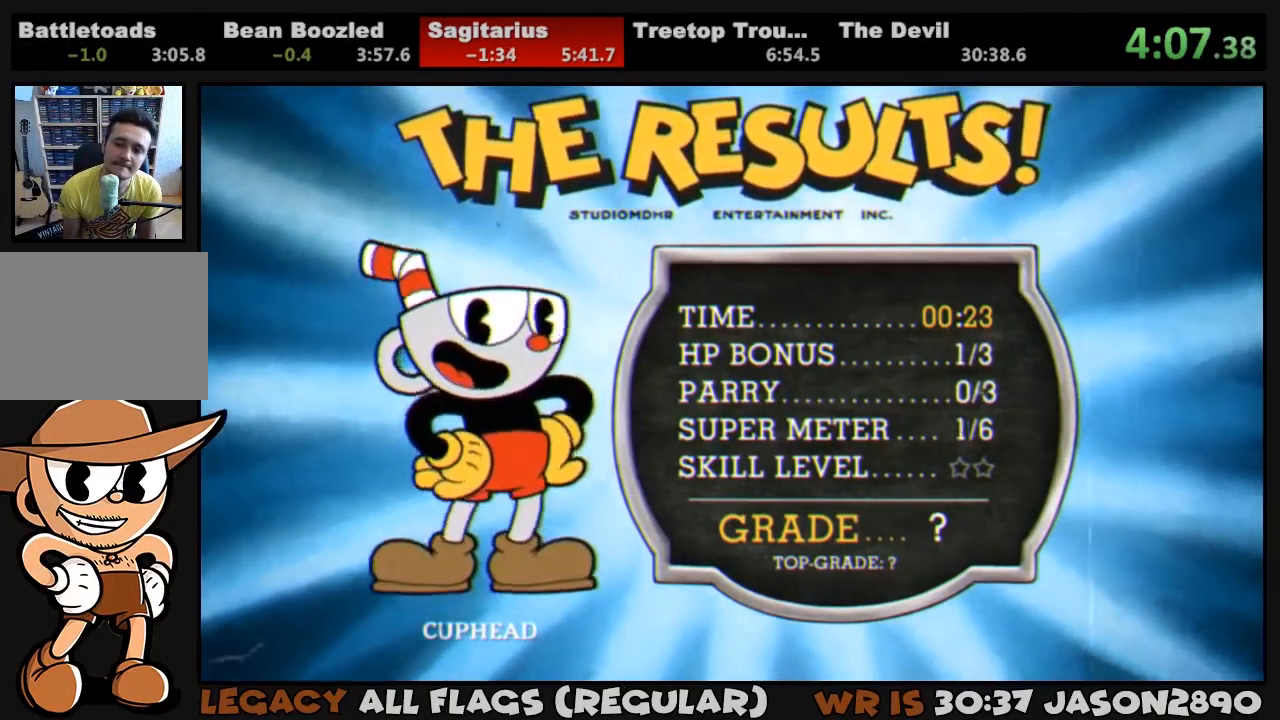
{"buttons": ["CROSS"], "left_stick": "center", "right_stick": "center", "events": [[67, "CIRCLE", "down"], [67, "CROSS", "up"], [133, "CIRCLE", "up"], [133, "CROSS", "down"], [200, "CIRCLE", "down"], [200, "CROSS", "up"], [267, "CIRCLE", "up"], [267, "CROSS", "down"], [333, "CIRCLE", "down"], [333, "CROSS", "up"], [400, "CIRCLE", "up"], [400, "CROSS", "down"], [433, "CIRCLE", "down"], [433, "CROSS", "up"], [500, "CIRCLE", "up"], [500, "CROSS", "down"]]}
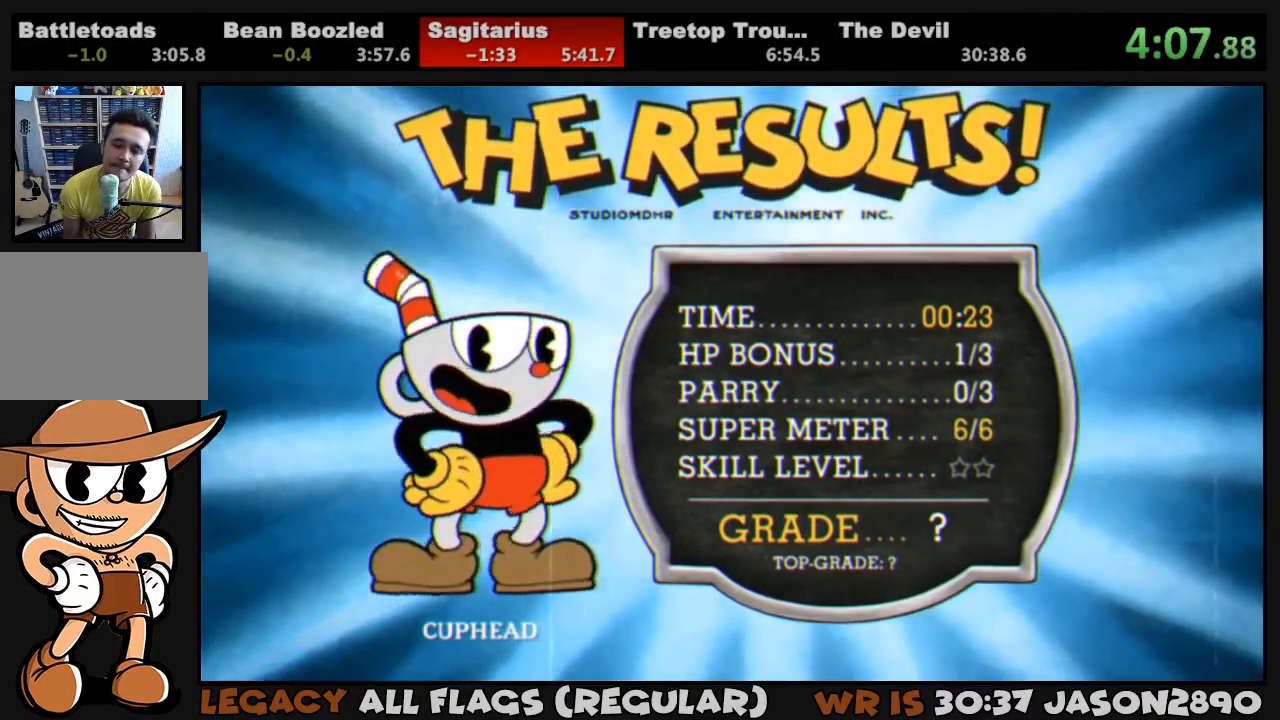
{"buttons": ["CROSS"], "left_stick": "center", "right_stick": "center", "events": [[67, "CIRCLE", "down"], [67, "CROSS", "up"], [133, "CIRCLE", "up"], [133, "CROSS", "down"], [200, "CIRCLE", "down"], [200, "CROSS", "up"], [267, "CIRCLE", "up"], [267, "CROSS", "down"], [333, "CIRCLE", "down"], [333, "CROSS", "up"], [400, "CIRCLE", "up"], [400, "CROSS", "down"], [433, "CIRCLE", "down"], [433, "CROSS", "up"], [500, "CIRCLE", "up"], [500, "CROSS", "down"]]}
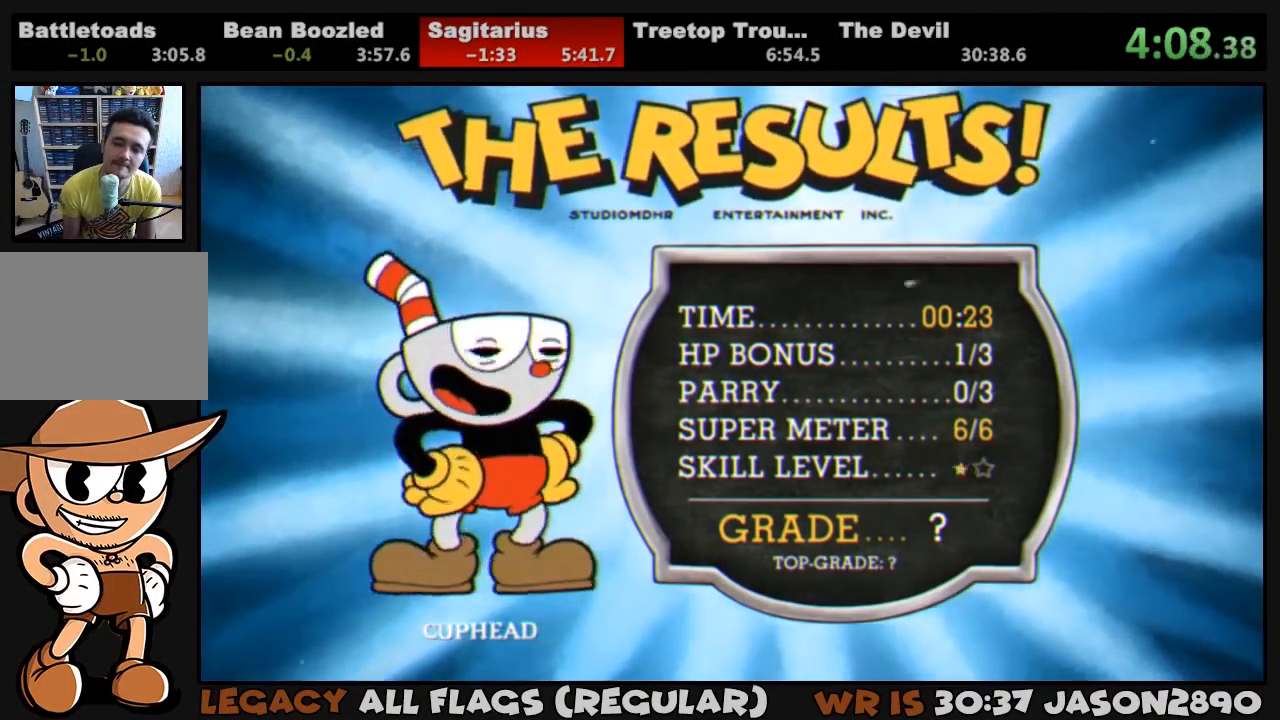
{"buttons": ["CROSS"], "left_stick": "center", "right_stick": "center", "events": [[67, "CIRCLE", "down"], [67, "CROSS", "up"], [100, "CIRCLE", "up"], [100, "CROSS", "down"], [167, "CIRCLE", "down"], [167, "CROSS", "up"], [233, "CIRCLE", "up"], [233, "CROSS", "down"], [300, "CIRCLE", "down"], [300, "CROSS", "up"], [333, "CIRCLE", "up"], [367, "CROSS", "down"], [400, "CIRCLE", "down"], [400, "CROSS", "up"], [467, "CIRCLE", "up"], [467, "CROSS", "down"]]}
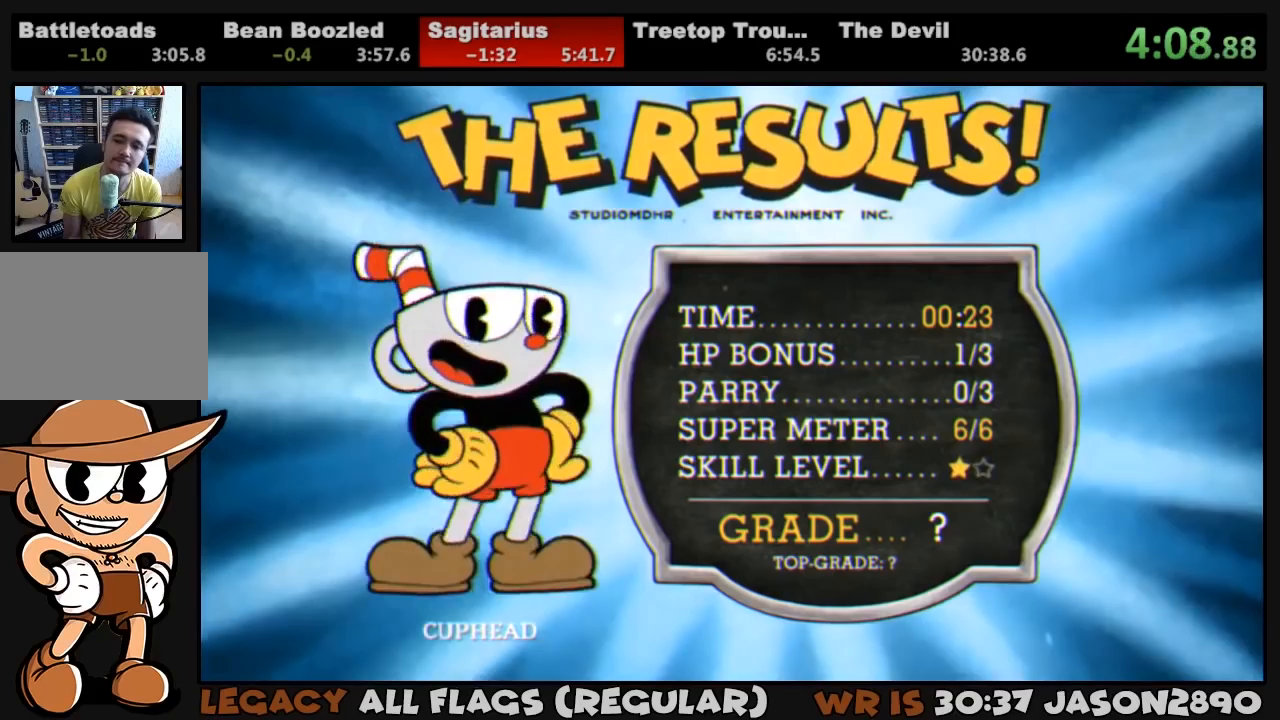
{"buttons": ["CIRCLE"], "left_stick": "center", "right_stick": "center", "events": [[33, "CIRCLE", "down"], [33, "CROSS", "up"], [100, "CIRCLE", "up"], [100, "CROSS", "down"], [167, "CIRCLE", "down"], [167, "CROSS", "up"], [233, "CIRCLE", "up"], [233, "CROSS", "down"], [267, "CROSS", "up"], [300, "CIRCLE", "down"], [333, "CIRCLE", "up"], [333, "CROSS", "down"], [400, "CIRCLE", "down"], [400, "CROSS", "up"], [433, "CIRCLE", "up"], [467, "CROSS", "down"], [500, "CIRCLE", "down"], [500, "CROSS", "up"]]}
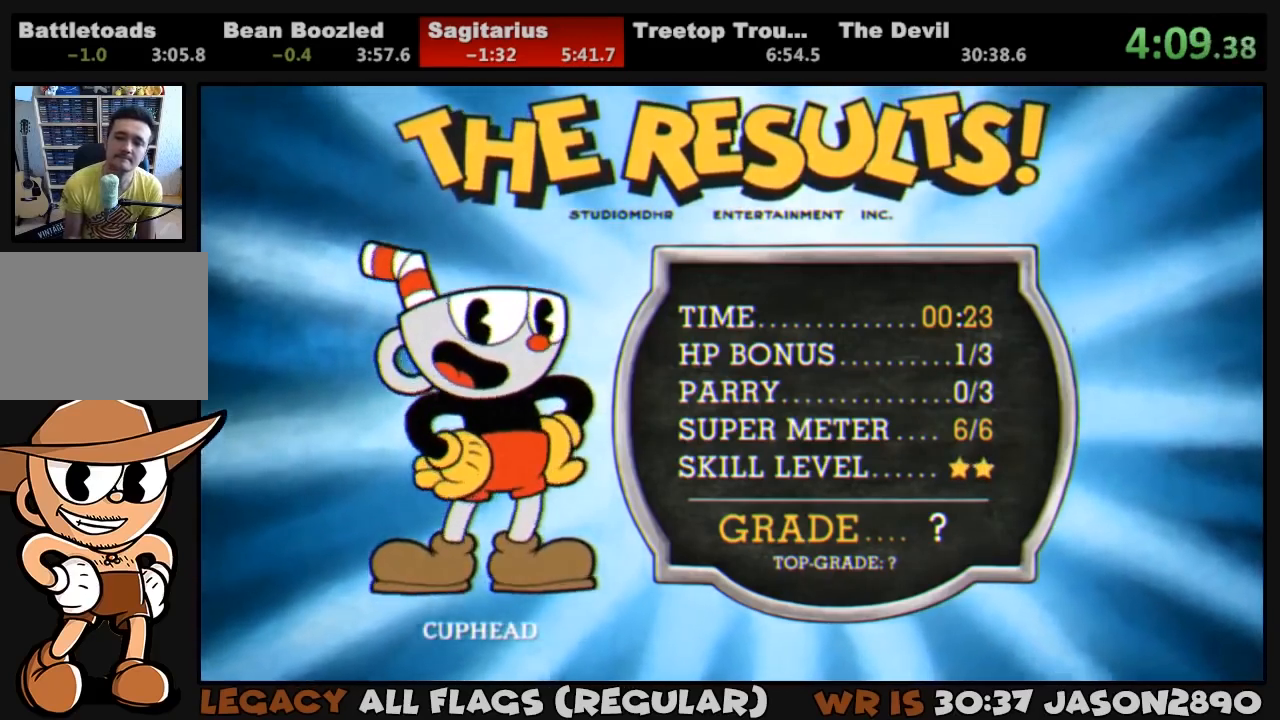
{"buttons": ["CIRCLE"], "left_stick": "center", "right_stick": "center", "events": [[67, "CIRCLE", "up"], [67, "CROSS", "down"], [133, "CIRCLE", "down"], [133, "CROSS", "up"], [200, "CIRCLE", "up"], [200, "CROSS", "down"], [267, "CIRCLE", "down"], [267, "CROSS", "up"], [333, "CIRCLE", "up"], [333, "CROSS", "down"], [400, "CIRCLE", "down"], [400, "CROSS", "up"], [433, "CIRCLE", "up"], [433, "CROSS", "down"], [500, "CIRCLE", "down"], [500, "CROSS", "up"]]}
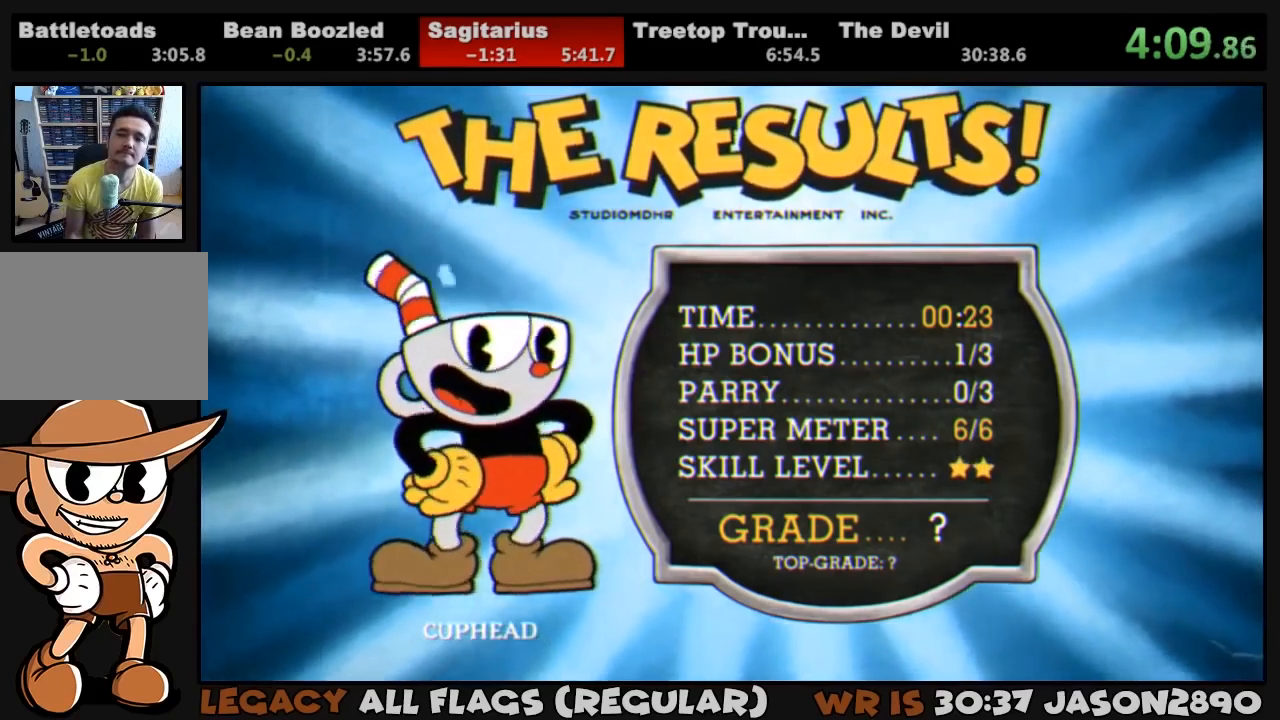
{"buttons": ["CIRCLE"], "left_stick": "center", "right_stick": "center", "events": [[67, "CIRCLE", "up"], [67, "CROSS", "down"], [133, "CIRCLE", "down"], [133, "CROSS", "up"], [167, "CIRCLE", "up"], [167, "CROSS", "down"], [233, "CIRCLE", "down"], [233, "CROSS", "up"], [300, "CIRCLE", "up"], [300, "CROSS", "down"], [367, "CIRCLE", "down"], [367, "CROSS", "up"], [400, "CIRCLE", "up"], [400, "CROSS", "down"], [467, "CIRCLE", "down"], [467, "CROSS", "up"]]}
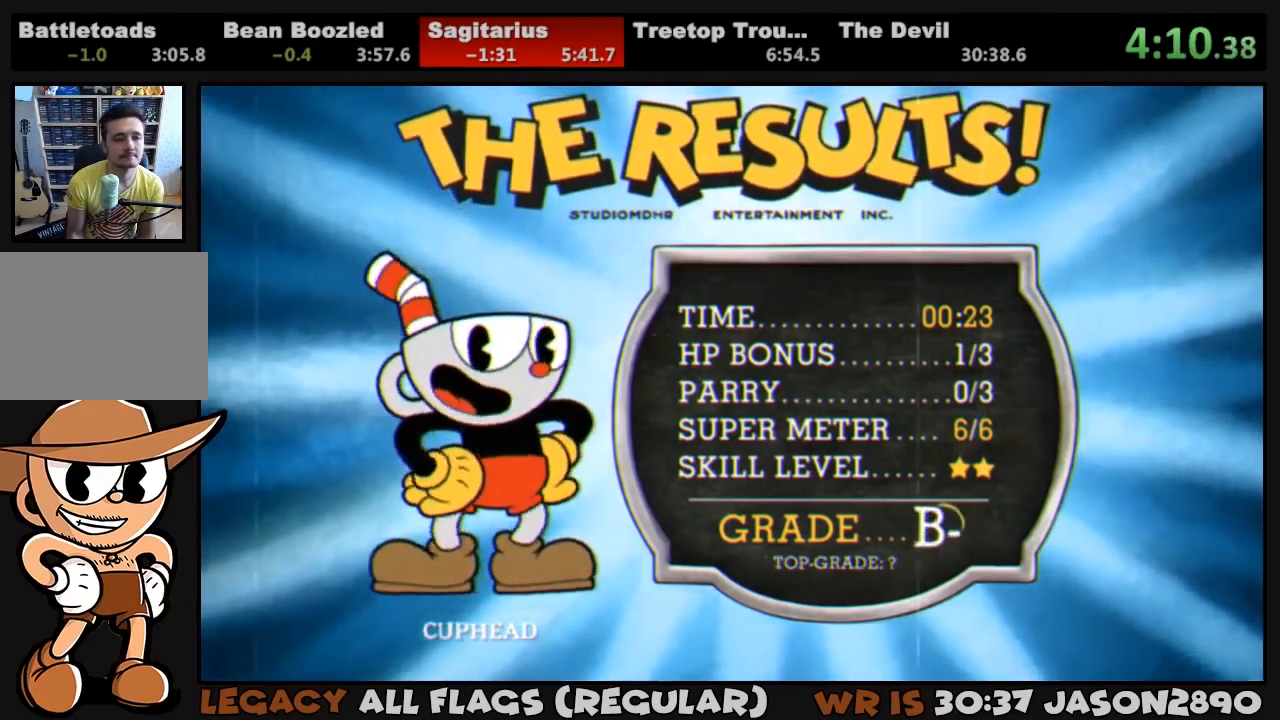
{"buttons": ["CIRCLE"], "left_stick": "center", "right_stick": "center", "events": [[33, "CIRCLE", "up"], [33, "CROSS", "down"], [100, "CIRCLE", "down"], [100, "CROSS", "up"], [167, "CIRCLE", "up"], [167, "CROSS", "down"], [233, "CIRCLE", "down"], [233, "CROSS", "up"], [300, "CIRCLE", "up"], [300, "CROSS", "down"], [333, "CIRCLE", "down"], [367, "CROSS", "up"], [400, "CIRCLE", "up"], [400, "CROSS", "down"], [467, "CIRCLE", "down"], [467, "CROSS", "up"]]}
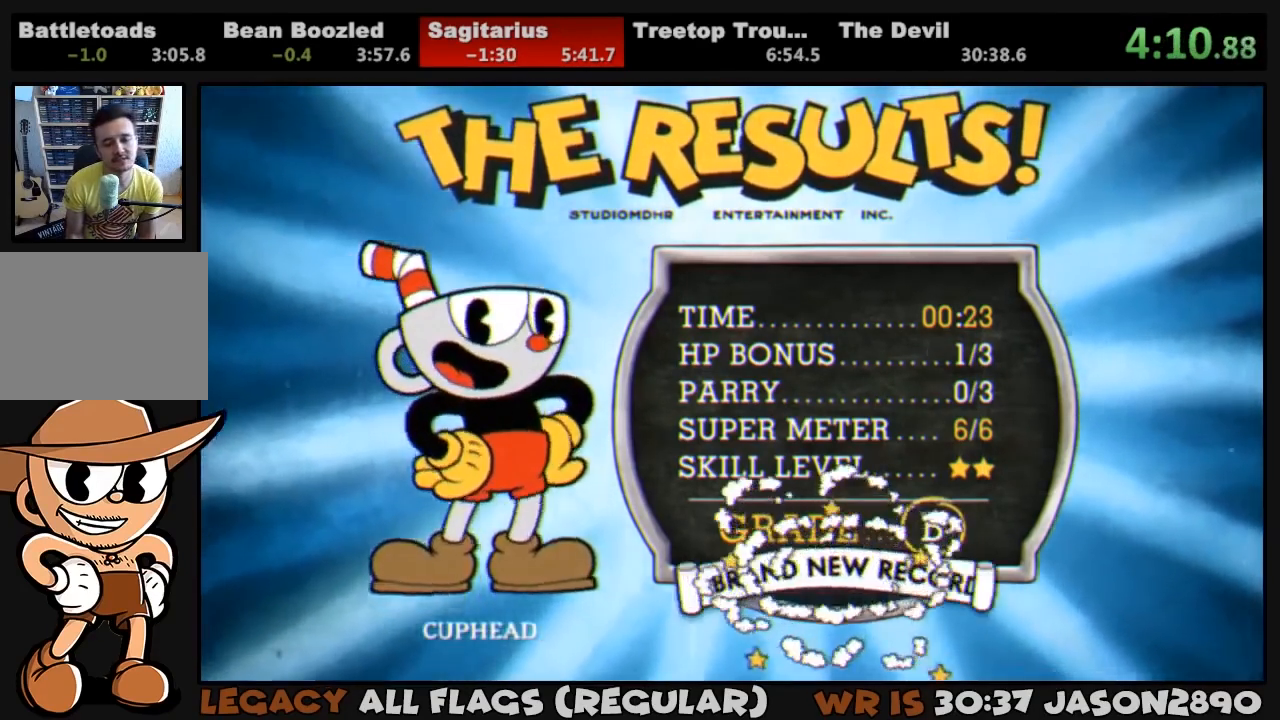
{"buttons": ["CIRCLE"], "left_stick": "center", "right_stick": "center", "events": [[33, "CIRCLE", "up"], [33, "CROSS", "down"], [100, "CIRCLE", "down"], [100, "CROSS", "up"], [133, "CROSS", "down"], [167, "CIRCLE", "up"], [200, "CIRCLE", "down"], [233, "CROSS", "up"], [267, "CIRCLE", "up"], [267, "CROSS", "down"], [333, "CIRCLE", "down"], [333, "CROSS", "up"], [400, "CROSS", "down"], [433, "CIRCLE", "up"], [467, "CIRCLE", "down"], [467, "CROSS", "up"]]}
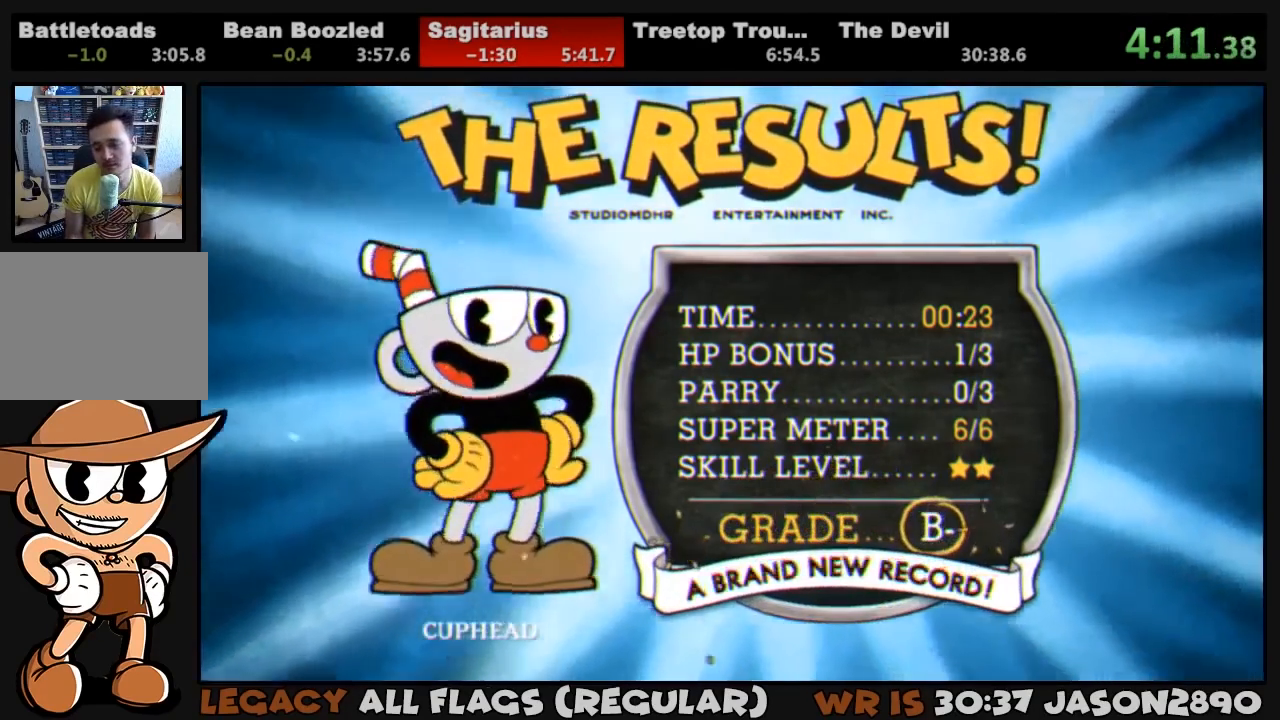
{"buttons": ["CIRCLE"], "left_stick": "center", "right_stick": "center", "events": [[33, "CIRCLE", "up"], [33, "CROSS", "down"], [100, "CIRCLE", "down"], [100, "CROSS", "up"], [167, "CIRCLE", "up"], [167, "CROSS", "down"], [233, "CIRCLE", "down"], [233, "CROSS", "up"], [300, "CIRCLE", "up"], [300, "CROSS", "down"], [367, "CIRCLE", "down"], [367, "CROSS", "up"], [433, "CIRCLE", "up"], [433, "CROSS", "down"], [500, "CIRCLE", "down"], [500, "CROSS", "up"]]}
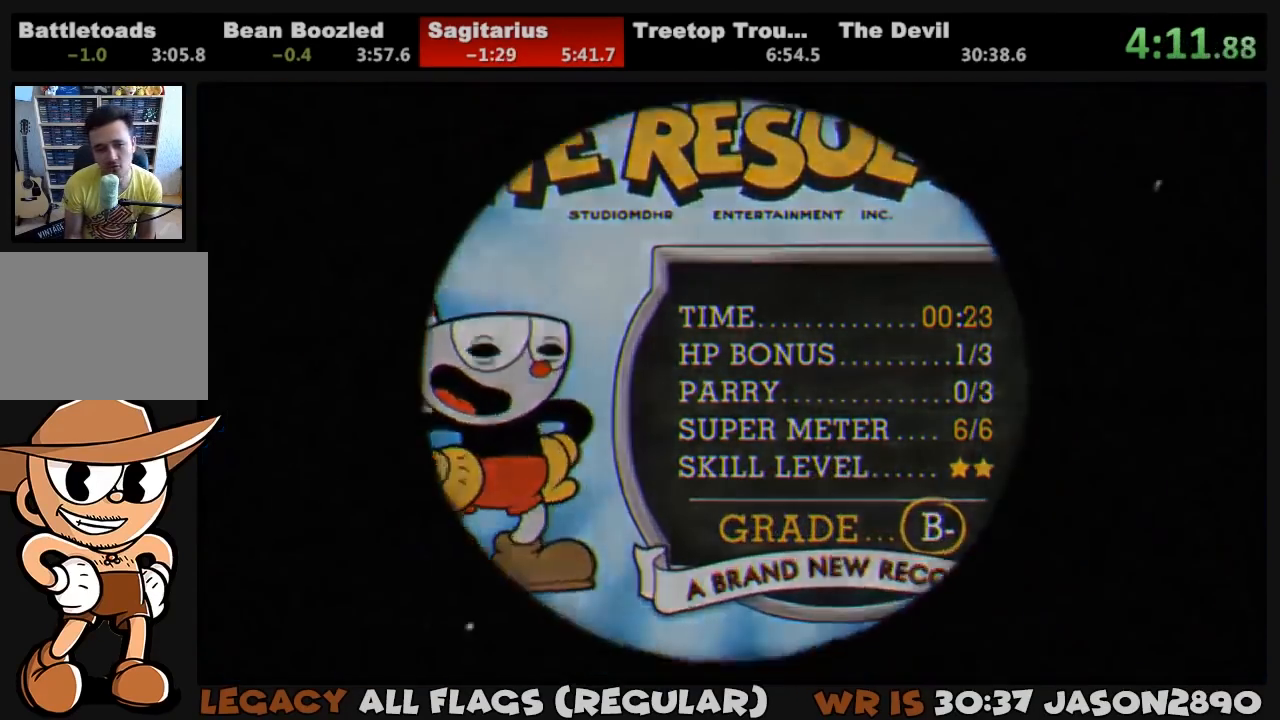
{"buttons": ["CIRCLE"], "left_stick": "center", "right_stick": "center", "events": [[33, "CROSS", "down"], [67, "CIRCLE", "up"], [133, "CIRCLE", "down"], [133, "CROSS", "up"], [167, "CROSS", "down"], [200, "CIRCLE", "up"], [233, "CIRCLE", "down"], [233, "CROSS", "up"], [300, "CIRCLE", "up"], [300, "CROSS", "down"], [367, "CIRCLE", "down"], [367, "CROSS", "up"], [433, "CIRCLE", "up"], [433, "CROSS", "down"], [500, "CIRCLE", "down"], [500, "CROSS", "up"]]}
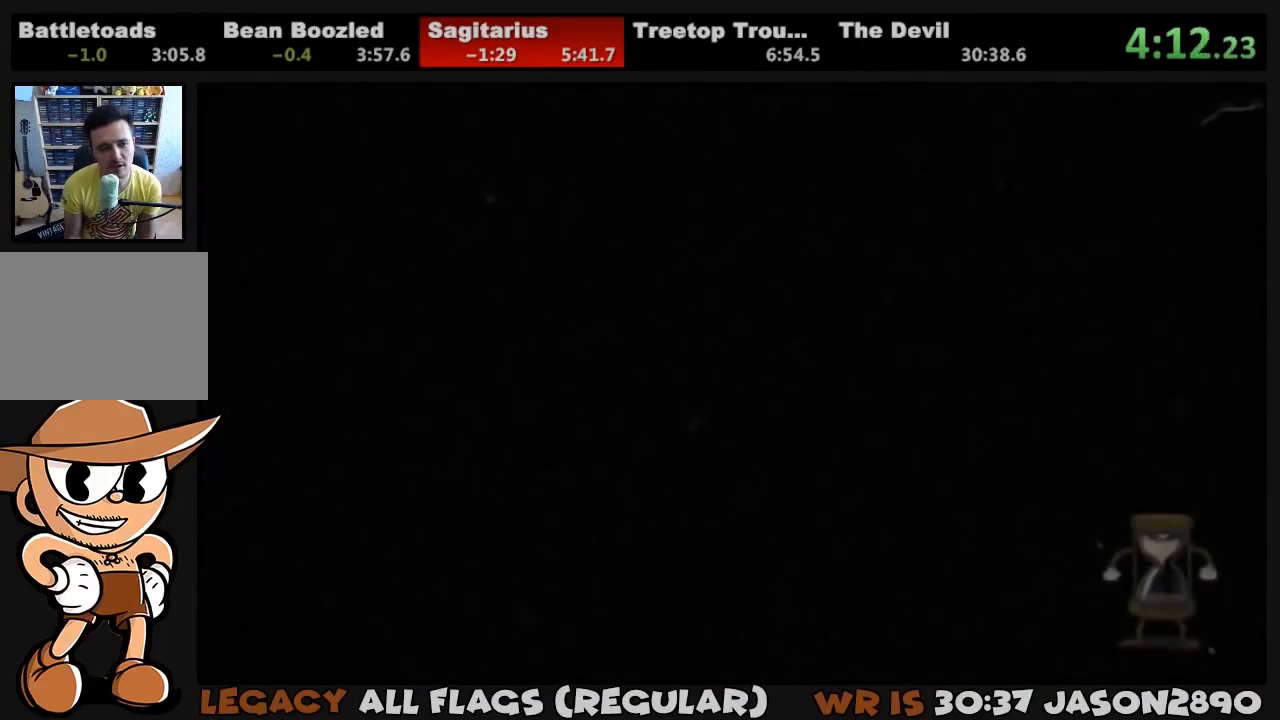
{"buttons": ["CIRCLE"], "left_stick": "center", "right_stick": "center", "events": [[67, "CROSS", "down"], [100, "CROSS", "up"], [167, "CROSS", "down"], [200, "CIRCLE", "up"], [233, "CIRCLE", "down"], [233, "CROSS", "up"], [300, "CIRCLE", "up"], [300, "CROSS", "down"], [367, "CIRCLE", "down"], [367, "CROSS", "up"], [433, "CROSS", "down"], [467, "CROSS", "up"]]}
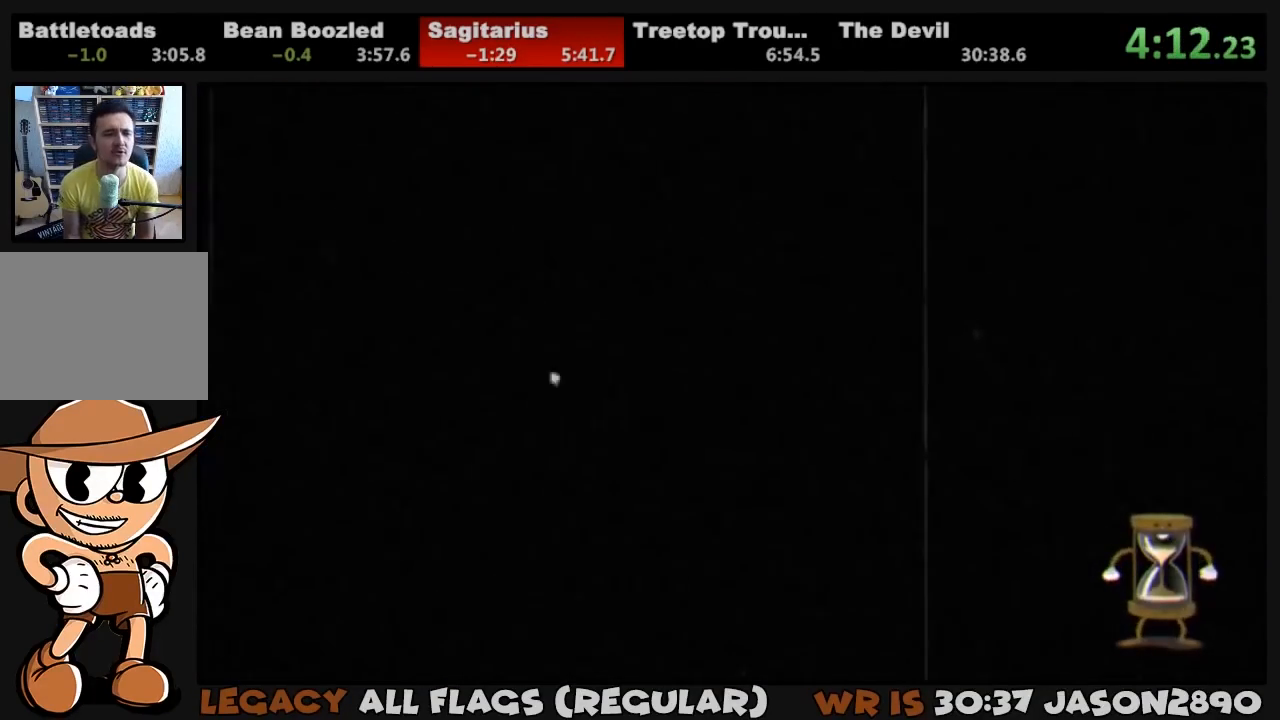
{"buttons": [], "left_stick": "center", "right_stick": "center", "events": [[33, "CIRCLE", "up"], [33, "CROSS", "down"], [100, "CROSS", "up"], [167, "CROSS", "down"], [233, "CIRCLE", "down"], [233, "CROSS", "up"], [300, "CIRCLE", "up"], [300, "CROSS", "down"], [367, "CROSS", "up"], [400, "CROSS", "down"], [467, "CROSS", "up"]]}
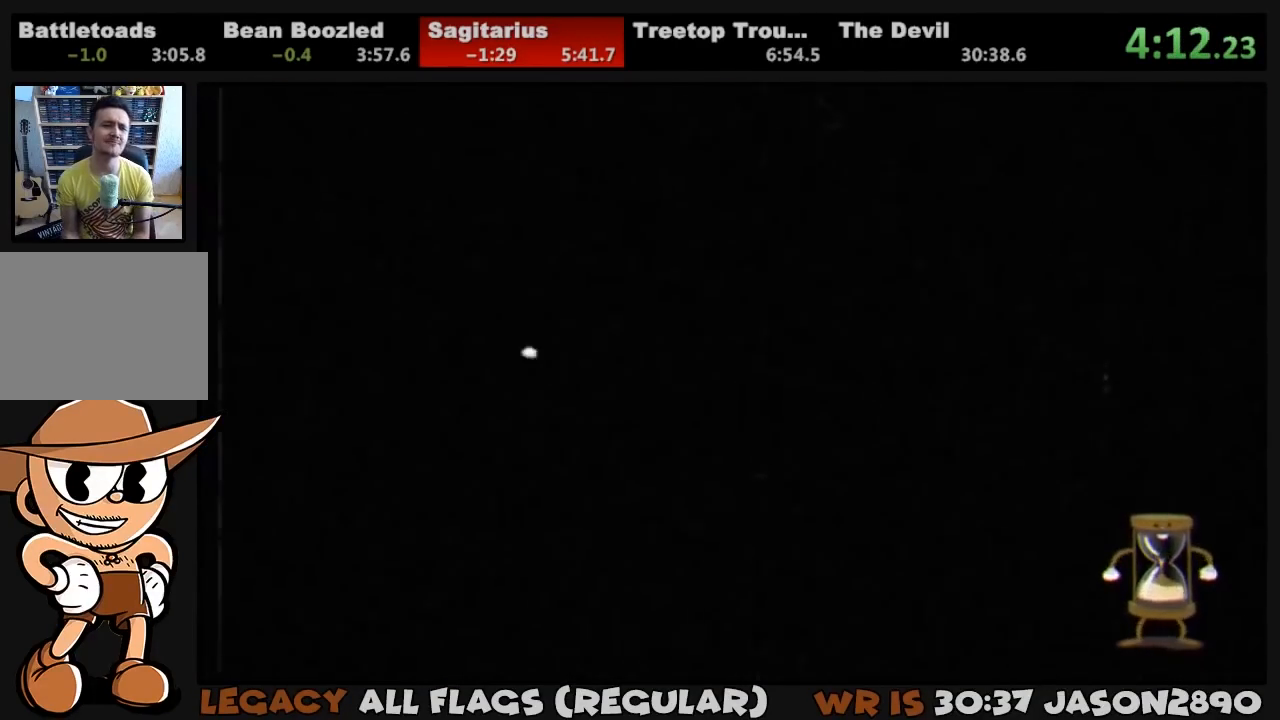
{"buttons": [], "left_stick": "center", "right_stick": "center", "events": [[33, "CROSS", "down"], [100, "CROSS", "up"], [133, "CROSS", "down"], [200, "CROSS", "up"], [267, "CROSS", "down"], [333, "CROSS", "up"], [400, "CROSS", "down"], [467, "CROSS", "up"]]}
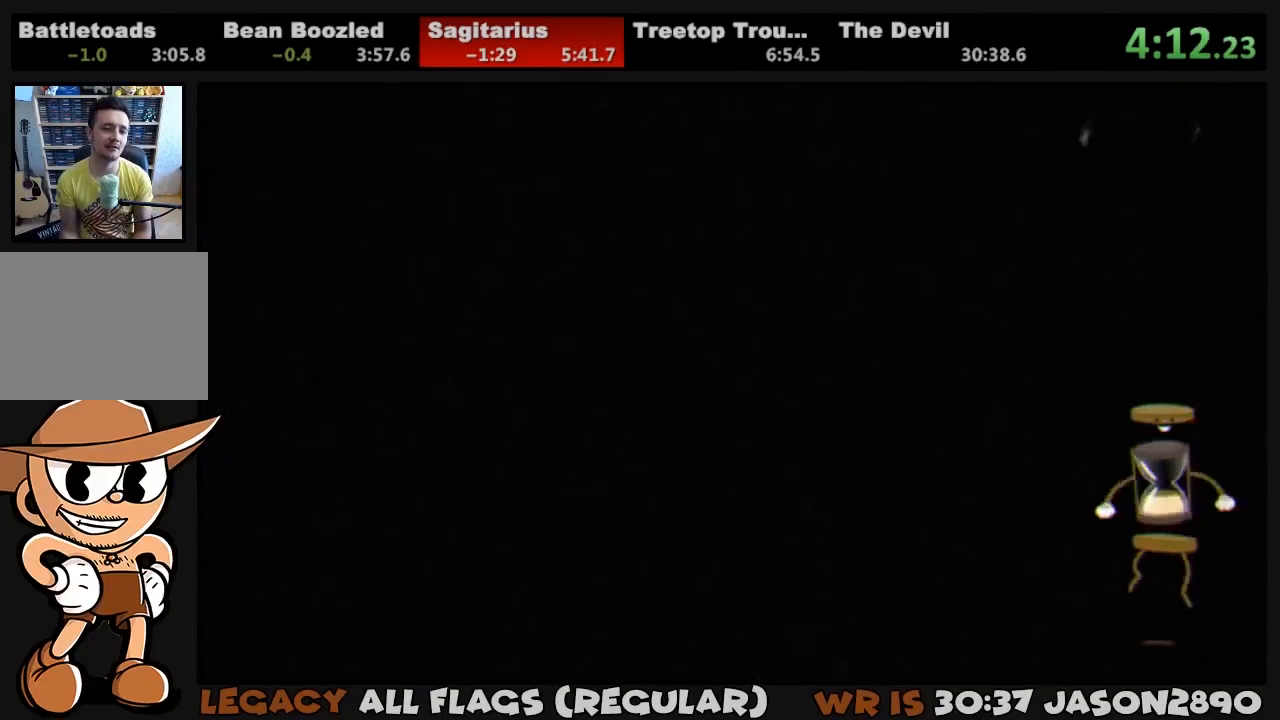
{"buttons": ["CROSS"], "left_stick": "center", "right_stick": "center", "events": [[33, "CROSS", "down"], [67, "CROSS", "up"], [167, "CROSS", "down"], [200, "CROSS", "up"], [267, "CROSS", "down"], [300, "CROSS", "up"], [367, "CROSS", "down"], [433, "CROSS", "up"], [500, "CROSS", "down"]]}
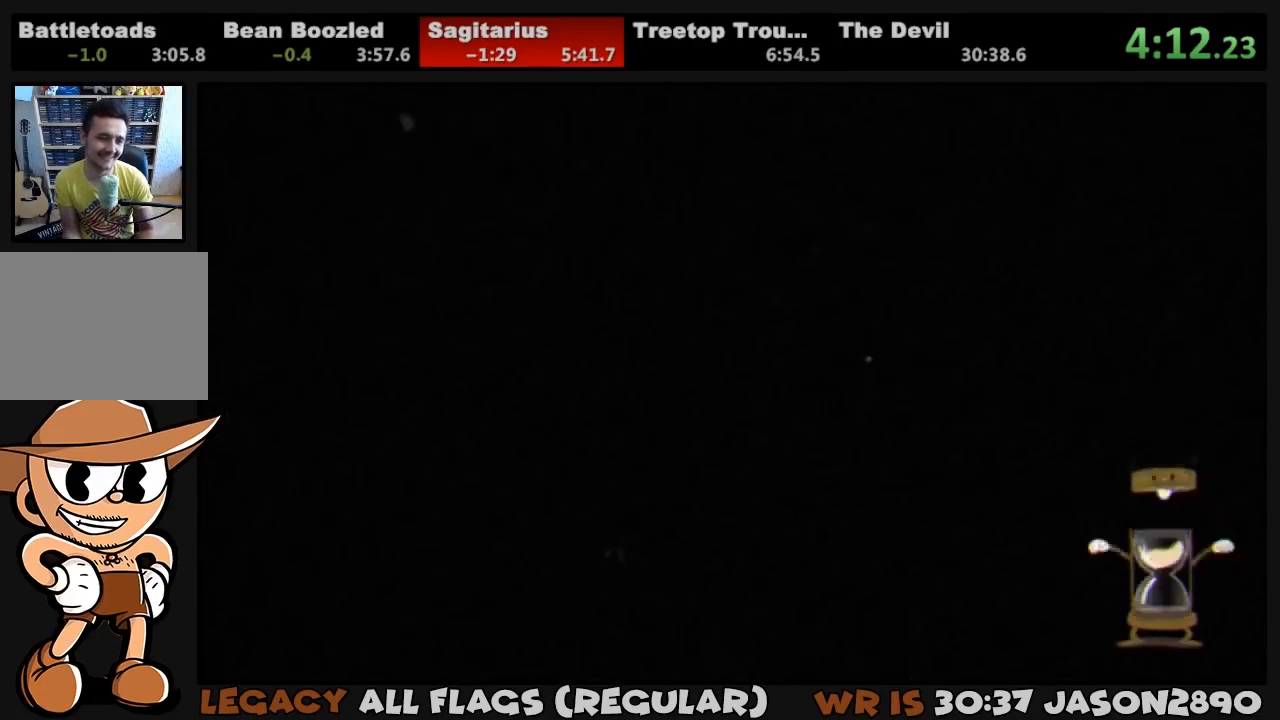
{"buttons": ["CROSS"], "left_stick": "center", "right_stick": "center", "events": [[67, "CROSS", "up"], [133, "CROSS", "down"], [200, "CROSS", "up"], [233, "CROSS", "down"], [300, "CROSS", "up"], [367, "CROSS", "down"], [433, "CROSS", "up"], [500, "CROSS", "down"]]}
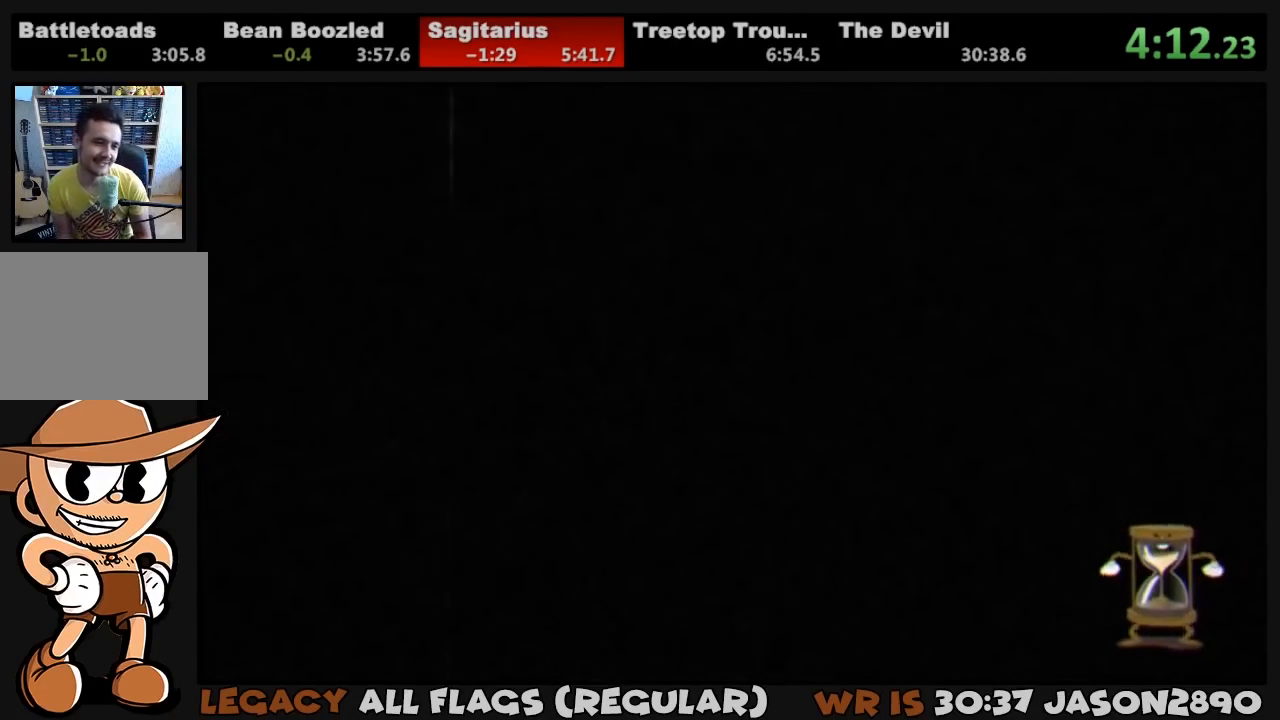
{"buttons": ["CROSS"], "left_stick": "center", "right_stick": "center", "events": [[67, "CROSS", "up"], [133, "CROSS", "down"], [200, "CROSS", "up"], [267, "CROSS", "down"], [300, "CROSS", "up"], [367, "CROSS", "down"], [433, "CROSS", "up"], [500, "CROSS", "down"]]}
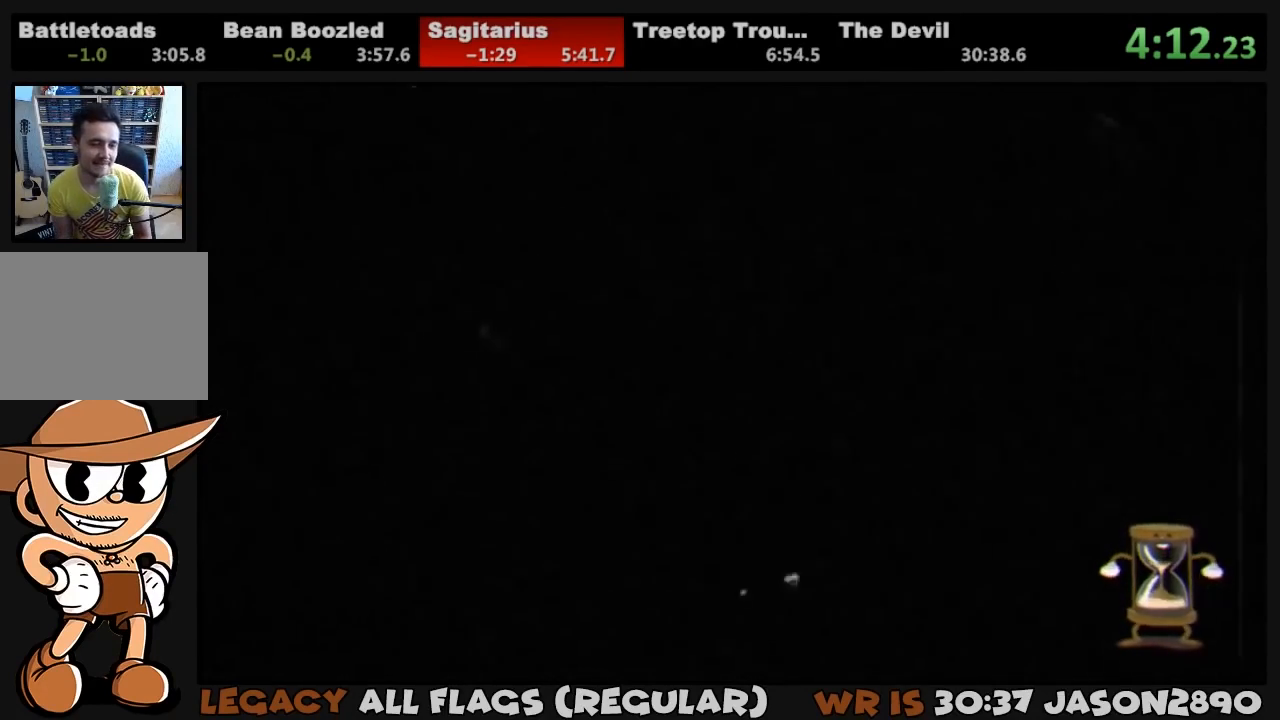
{"buttons": [], "left_stick": "center", "right_stick": "center", "events": [[67, "CROSS", "up"], [133, "CROSS", "down"], [200, "CROSS", "up"], [267, "CROSS", "down"], [333, "CROSS", "up"], [400, "CROSS", "down"], [467, "CROSS", "up"]]}
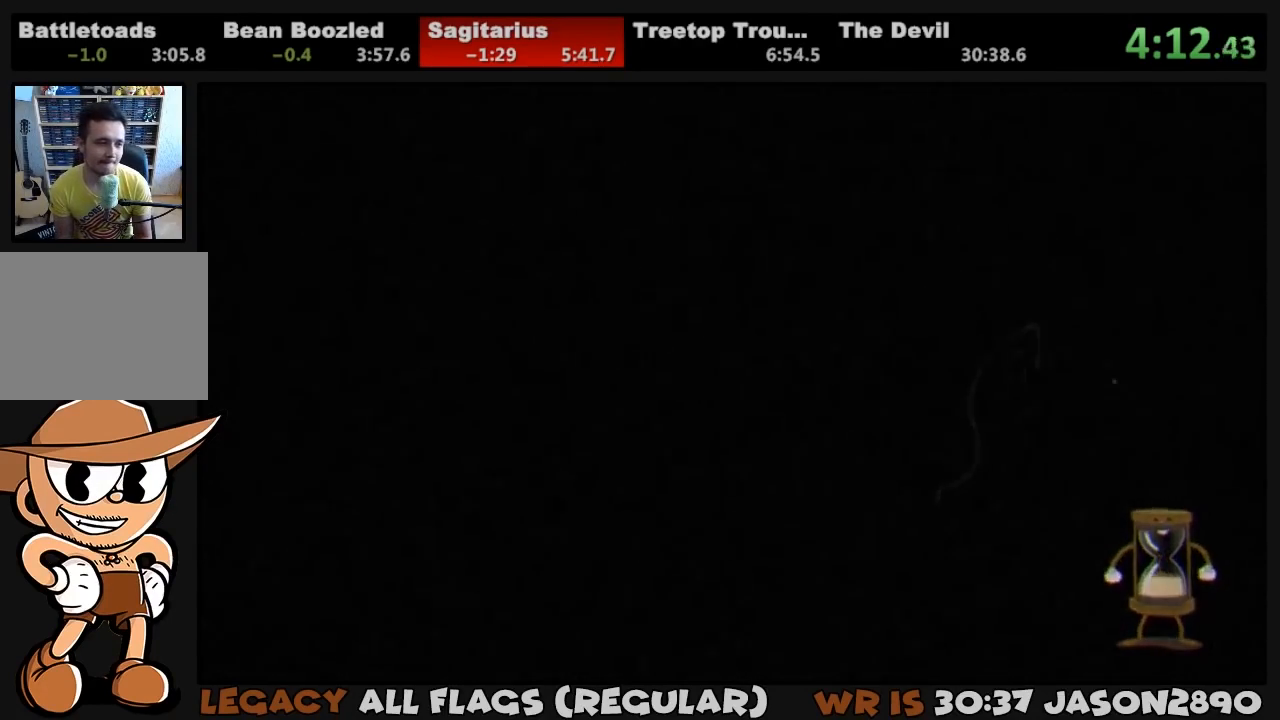
{"buttons": [], "left_stick": "center", "right_stick": "center", "events": [[33, "CROSS", "down"], [100, "CROSS", "up"], [133, "CROSS", "down"], [200, "CROSS", "up"]]}
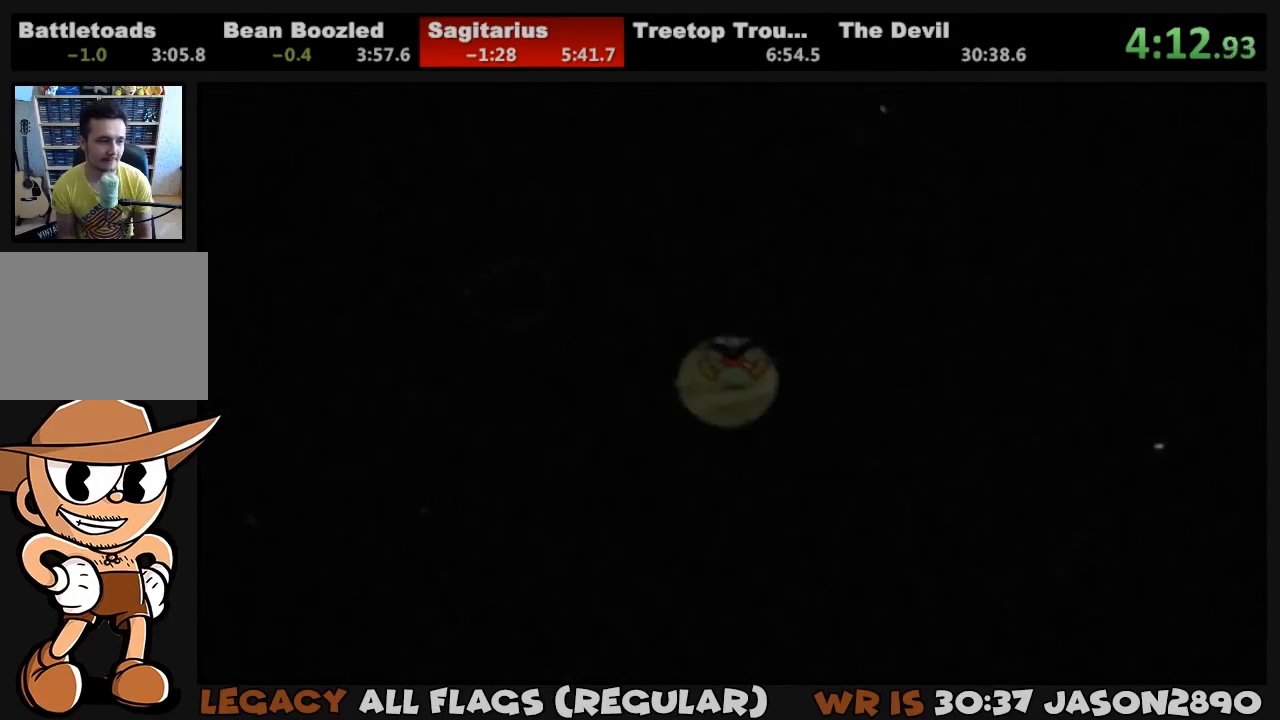
{"buttons": [], "left_stick": "center", "right_stick": "center", "events": []}
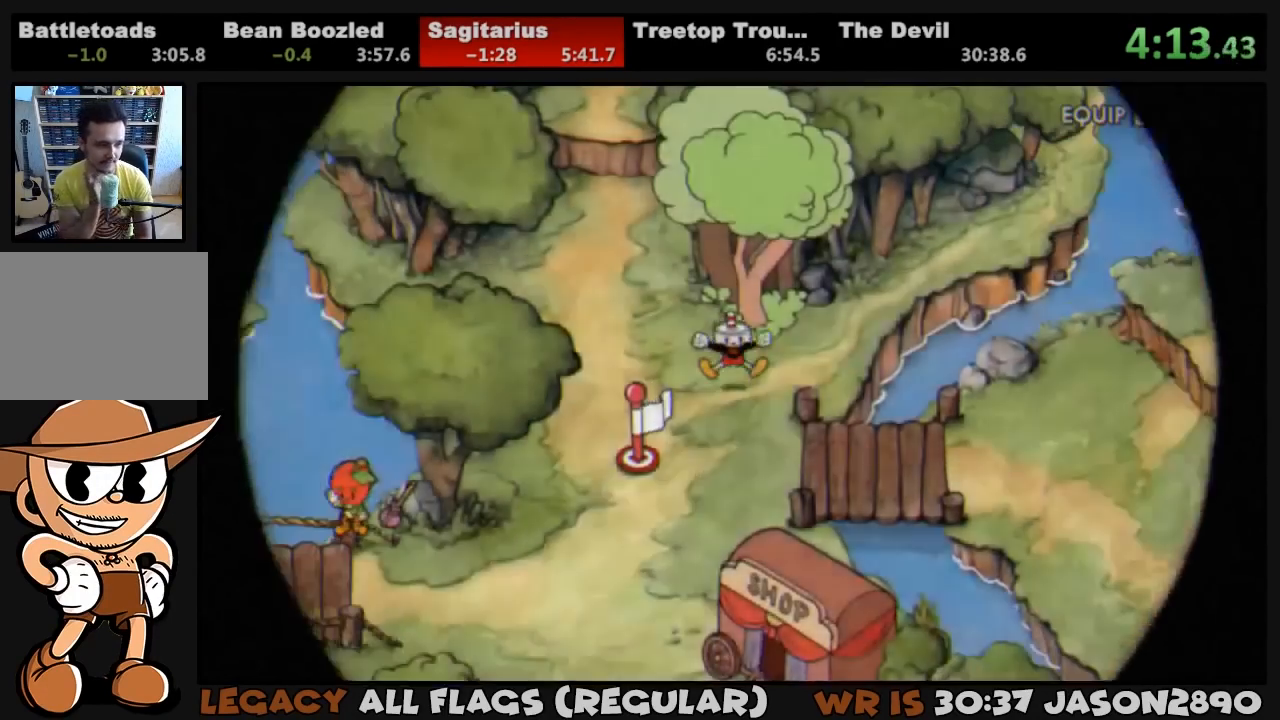
{"buttons": [], "left_stick": "center", "right_stick": "center", "events": []}
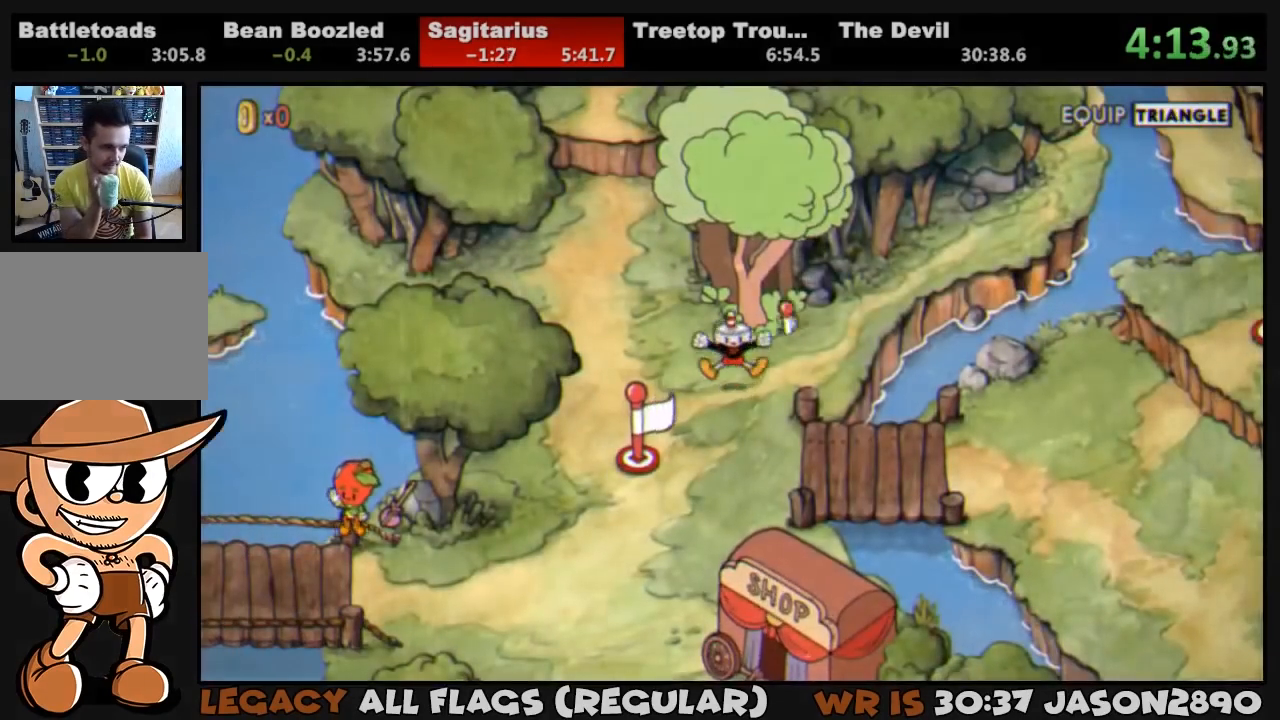
{"buttons": [], "left_stick": "center", "right_stick": "center", "events": []}
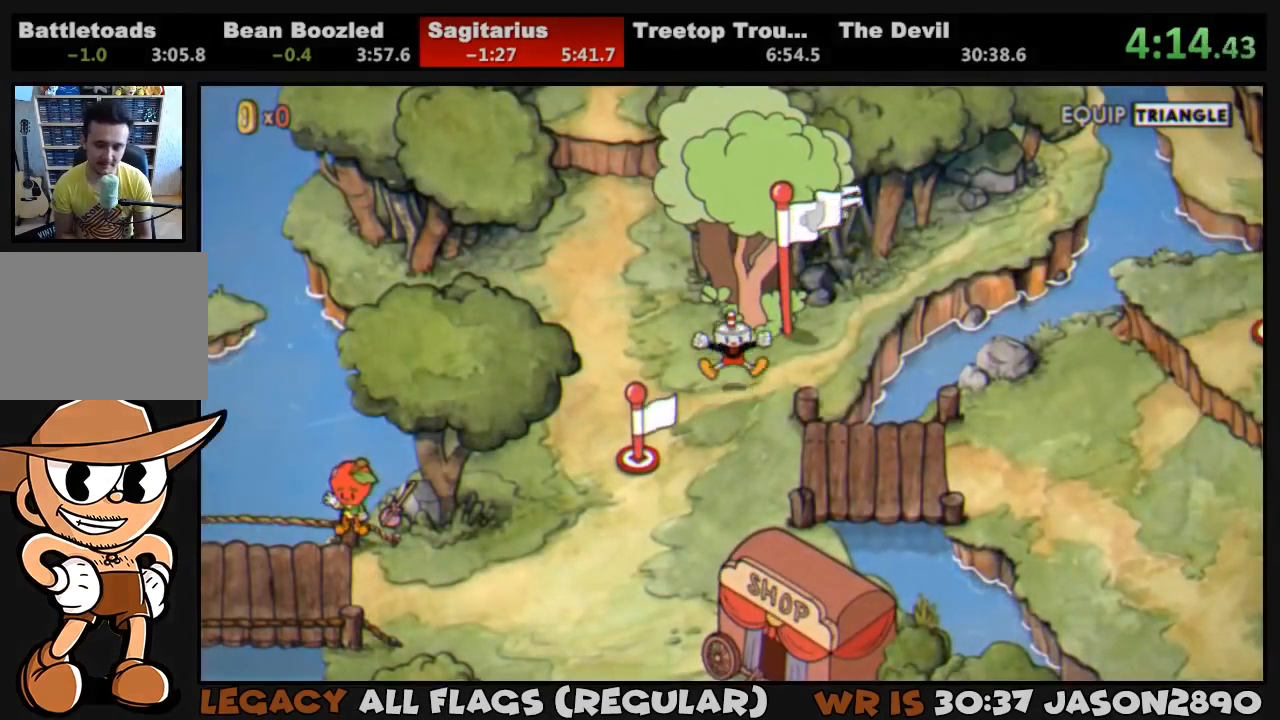
{"buttons": ["DPAD_LEFT"], "left_stick": "center", "right_stick": "center", "events": [[233, "DPAD_LEFT", "down"]]}
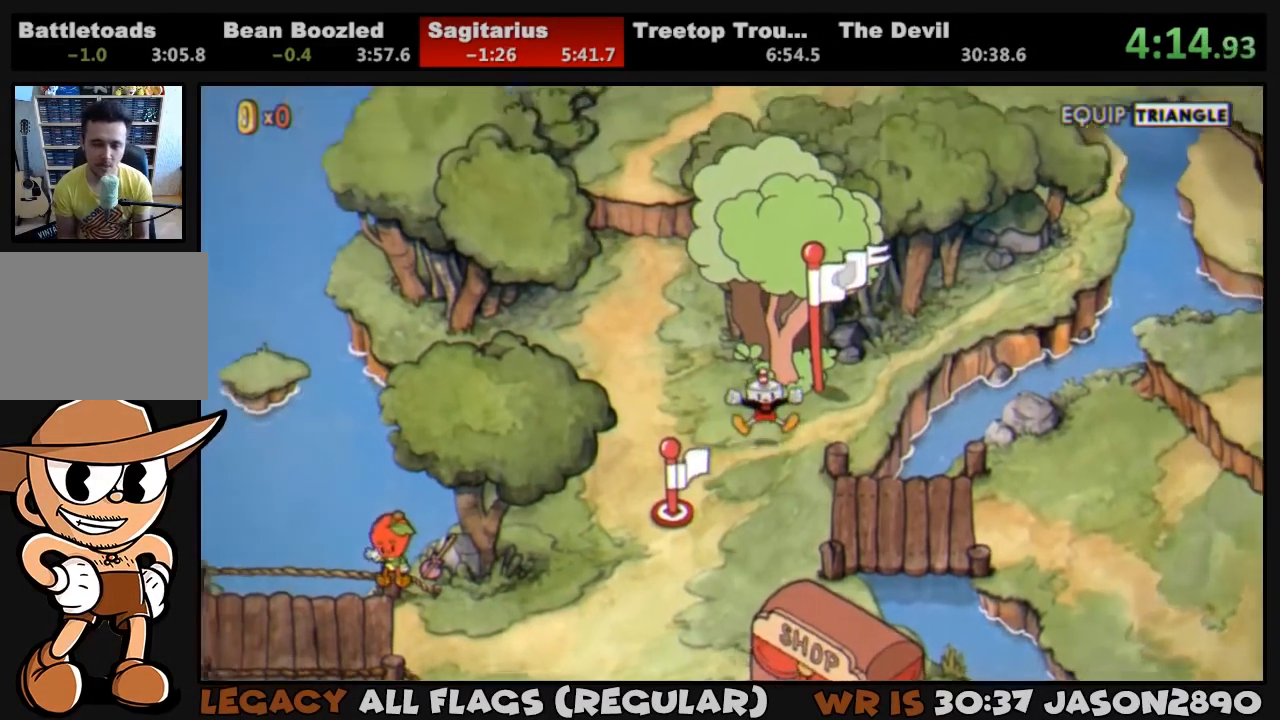
{"buttons": [], "left_stick": "center", "right_stick": "center", "events": [[33, "DPAD_LEFT", "up"]]}
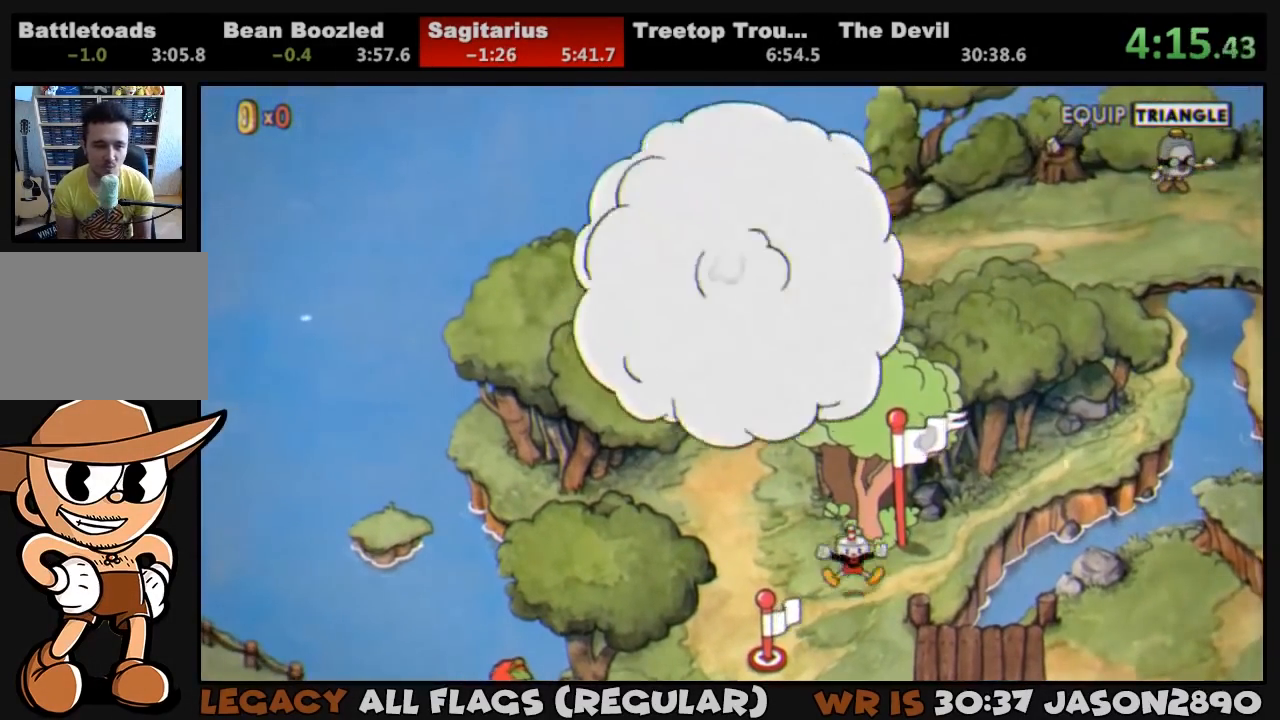
{"buttons": [], "left_stick": "center", "right_stick": "center", "events": []}